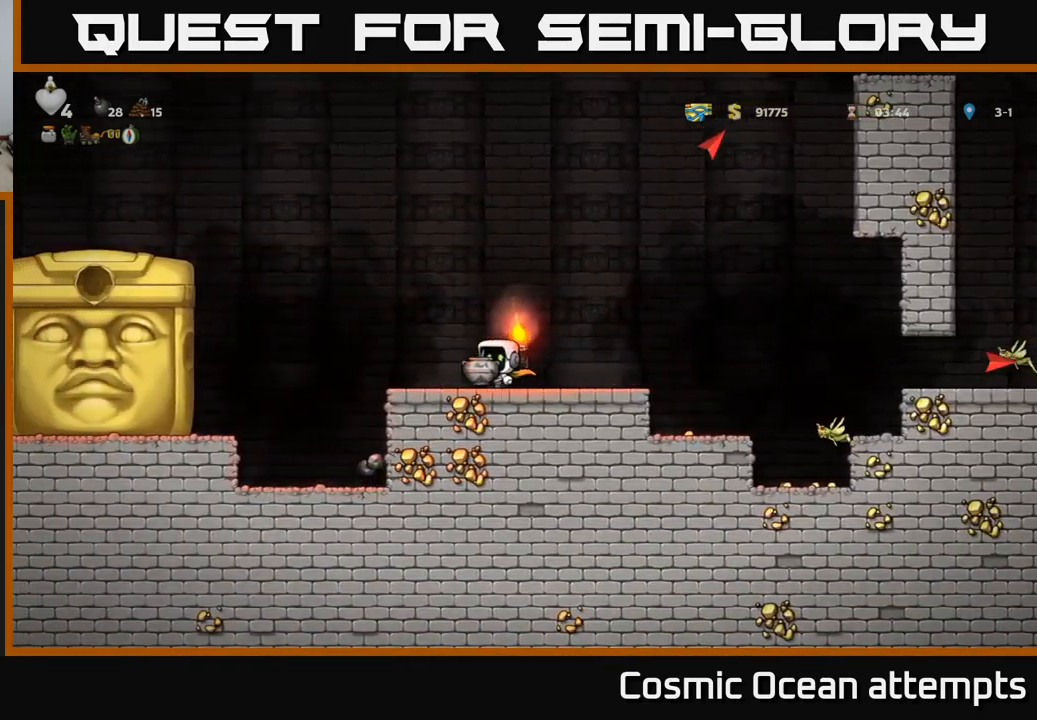
Gameplay with a controller (Xbox layout); each line is a JSON object with the inputs held at the frame after it. "events" lists button and stick changes between this image and that frame as [ms after this image, input, new state], when the widget could be followed in between. Not read: right_stick.
{"buttons": ["DPAD_LEFT"], "left_stick": "center", "events": [[400, "DPAD_LEFT", "down"]]}
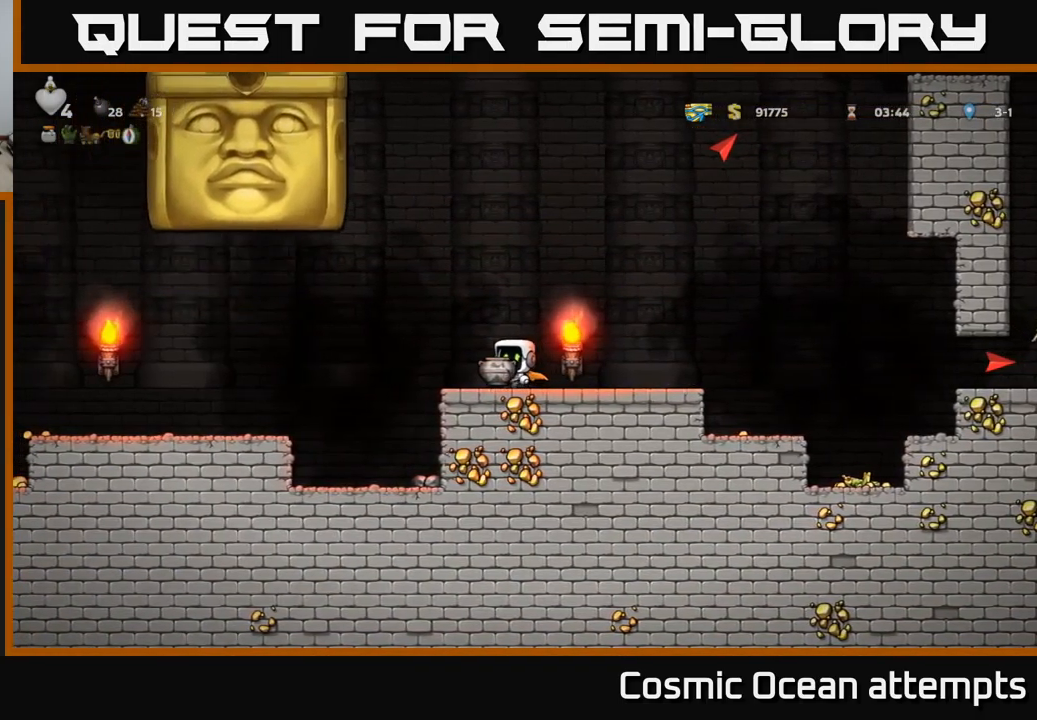
{"buttons": ["DPAD_LEFT"], "left_stick": "center", "events": [[33, "A", "down"], [133, "A", "up"]]}
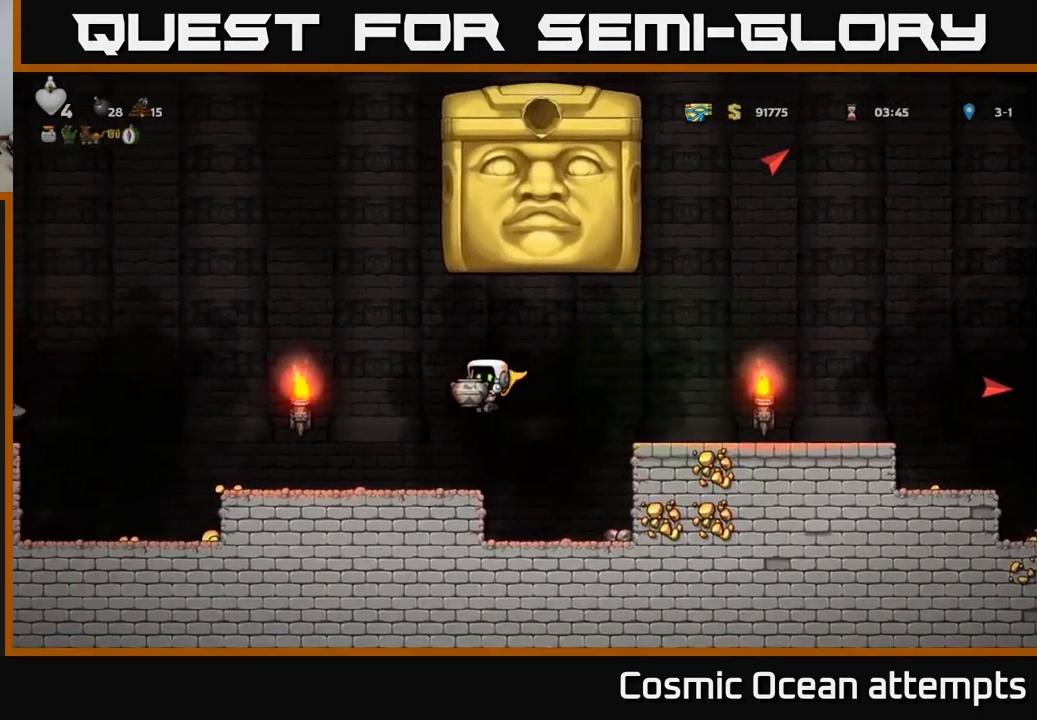
{"buttons": ["A", "DPAD_LEFT"], "left_stick": "center", "events": [[317, "DPAD_LEFT", "up"], [500, "A", "down"], [500, "DPAD_LEFT", "down"]]}
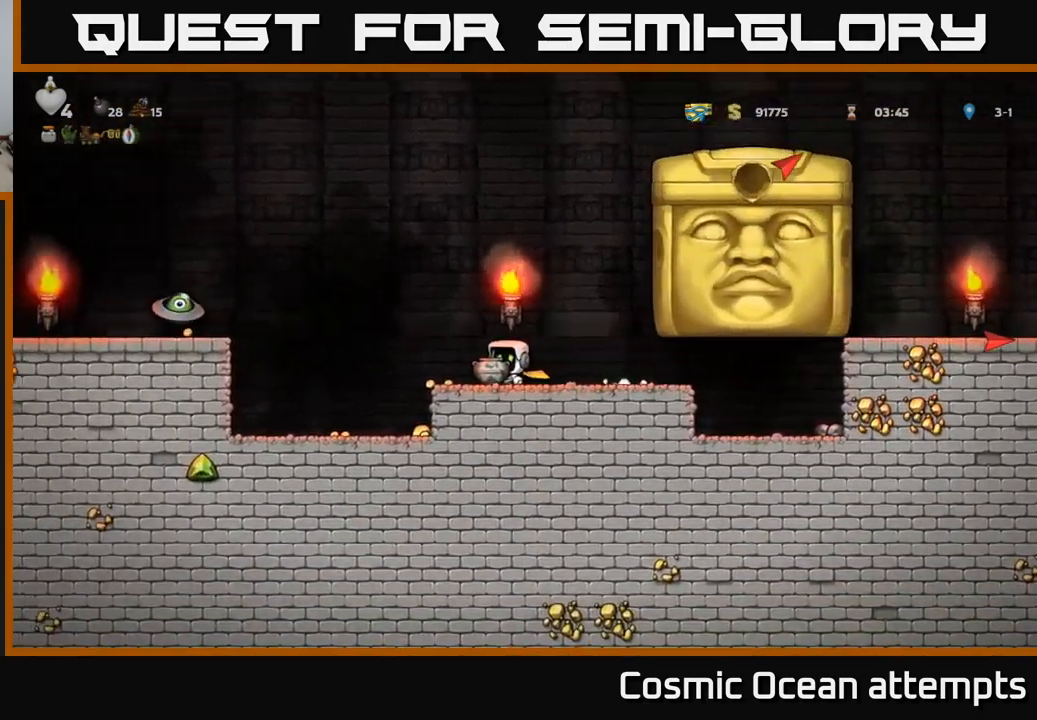
{"buttons": [], "left_stick": "center", "events": [[83, "A", "up"], [233, "X", "down"], [317, "DPAD_LEFT", "up"], [317, "X", "up"]]}
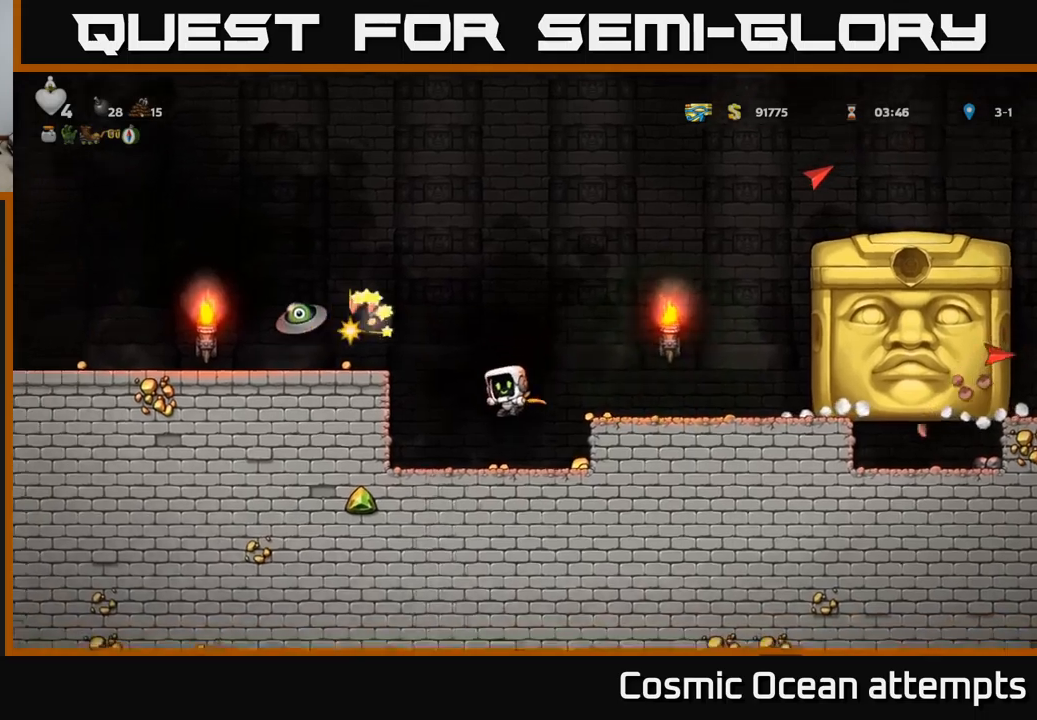
{"buttons": ["DPAD_LEFT"], "left_stick": "center", "events": [[284, "A", "down"], [334, "DPAD_LEFT", "down"], [484, "A", "up"]]}
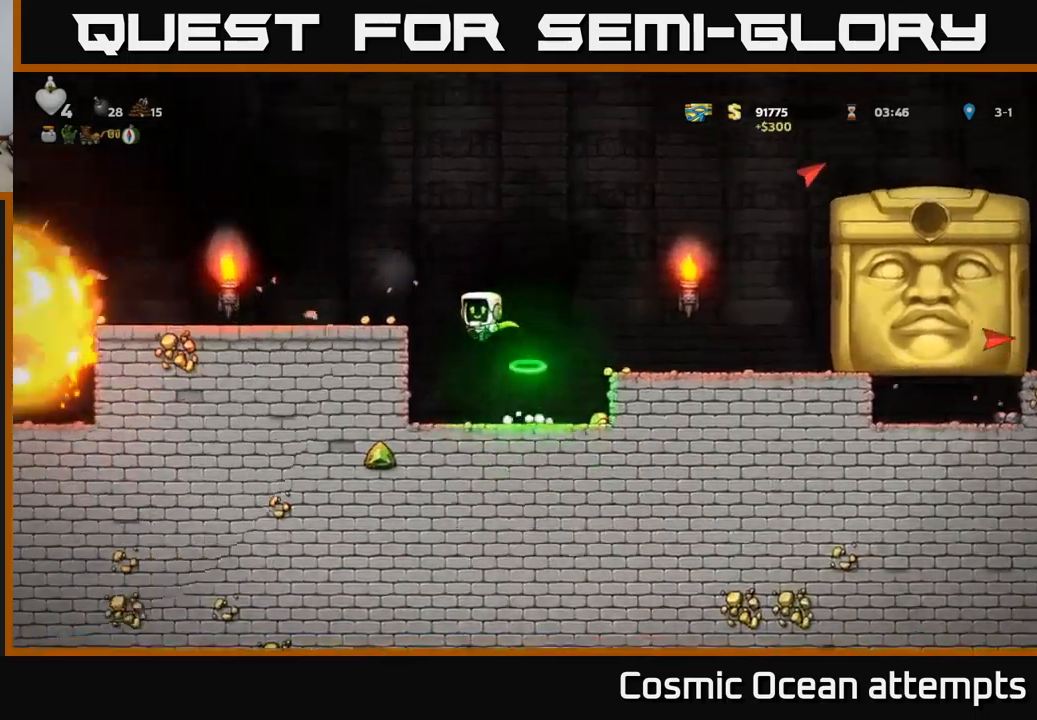
{"buttons": [], "left_stick": "center", "events": [[217, "A", "down"], [317, "A", "up"], [434, "DPAD_LEFT", "up"]]}
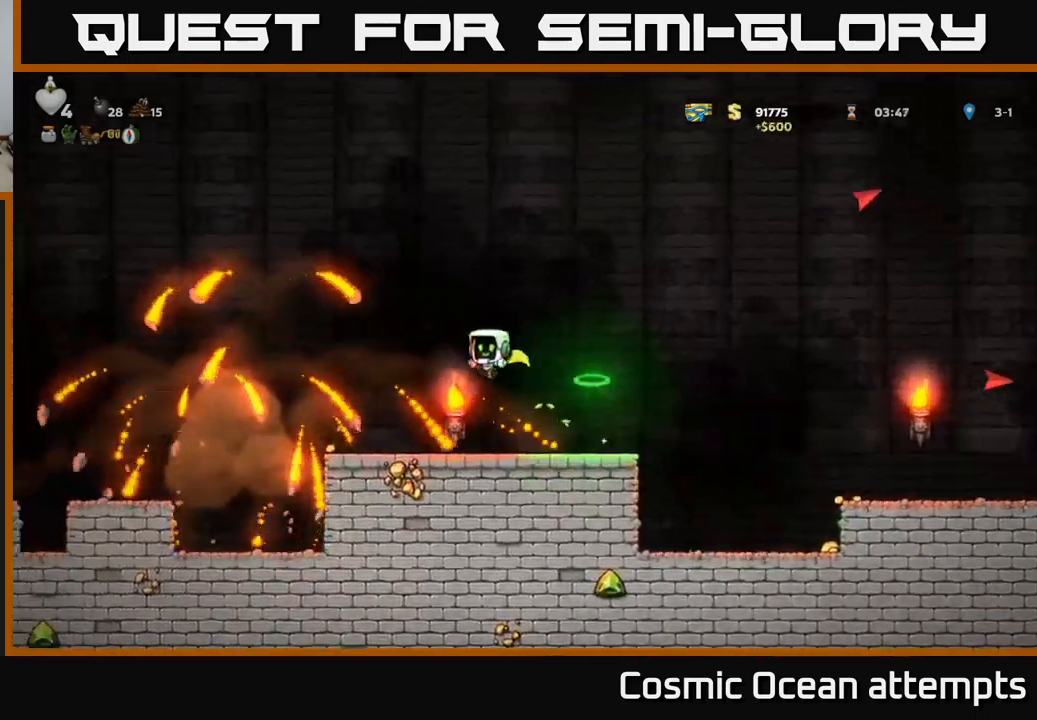
{"buttons": ["DPAD_LEFT"], "left_stick": "center", "events": [[334, "DPAD_LEFT", "down"]]}
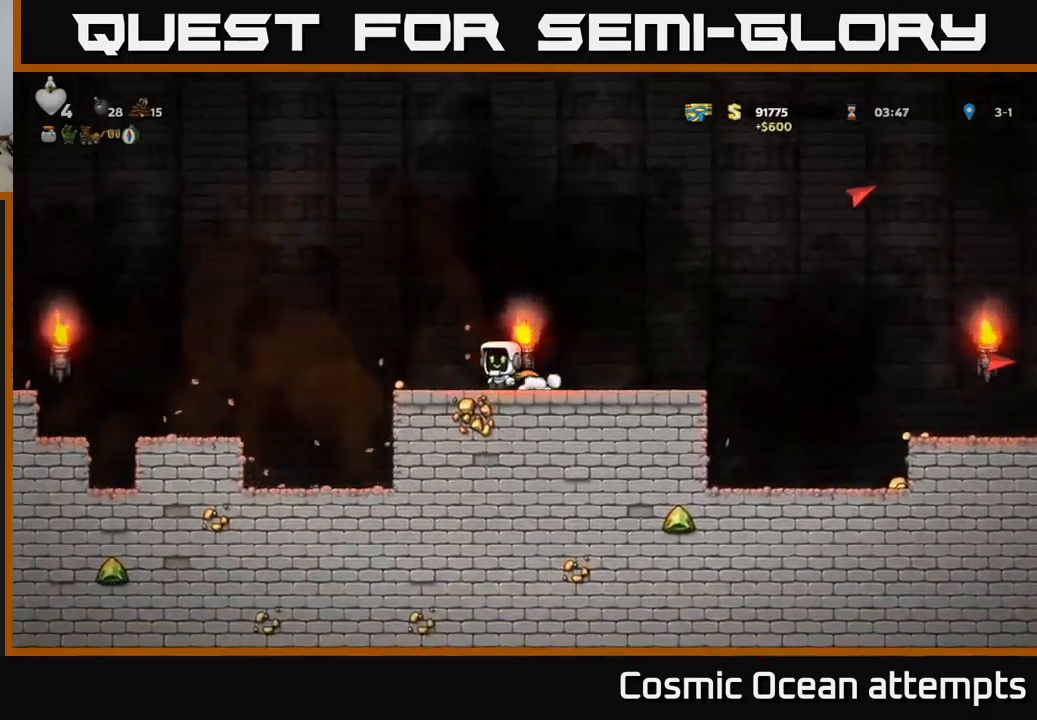
{"buttons": ["DPAD_RIGHT"], "left_stick": "center", "events": [[184, "A", "down"], [284, "DPAD_LEFT", "up"], [334, "DPAD_RIGHT", "down"], [384, "A", "up"]]}
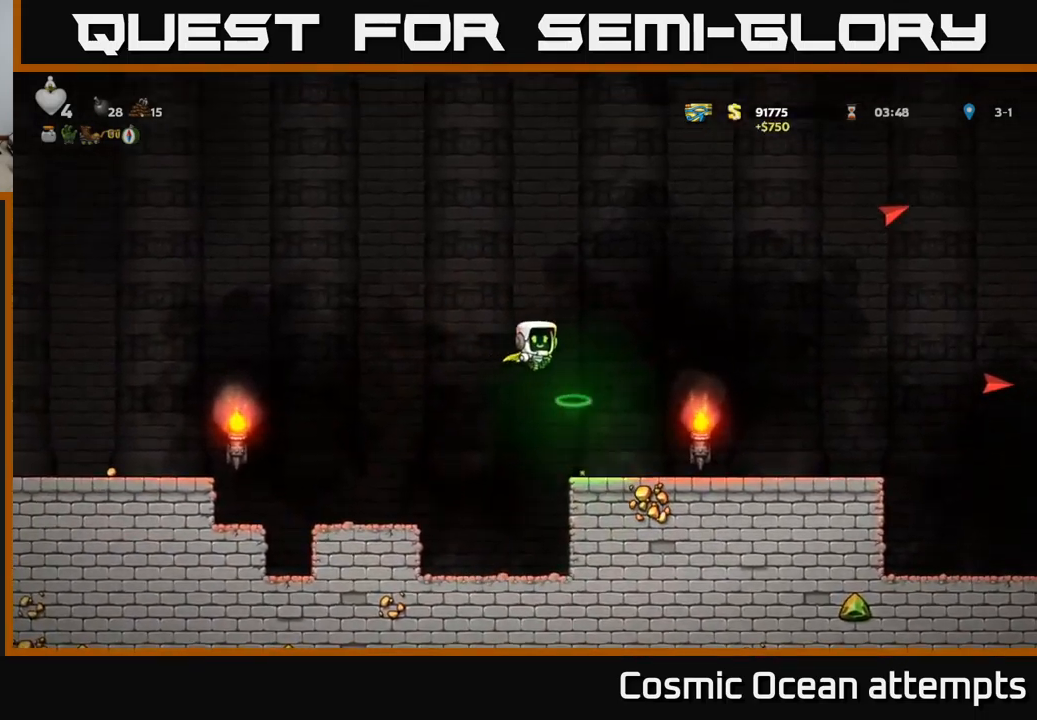
{"buttons": ["A", "DPAD_LEFT"], "left_stick": "center", "events": [[84, "DPAD_RIGHT", "up"], [400, "DPAD_LEFT", "down"], [500, "A", "down"]]}
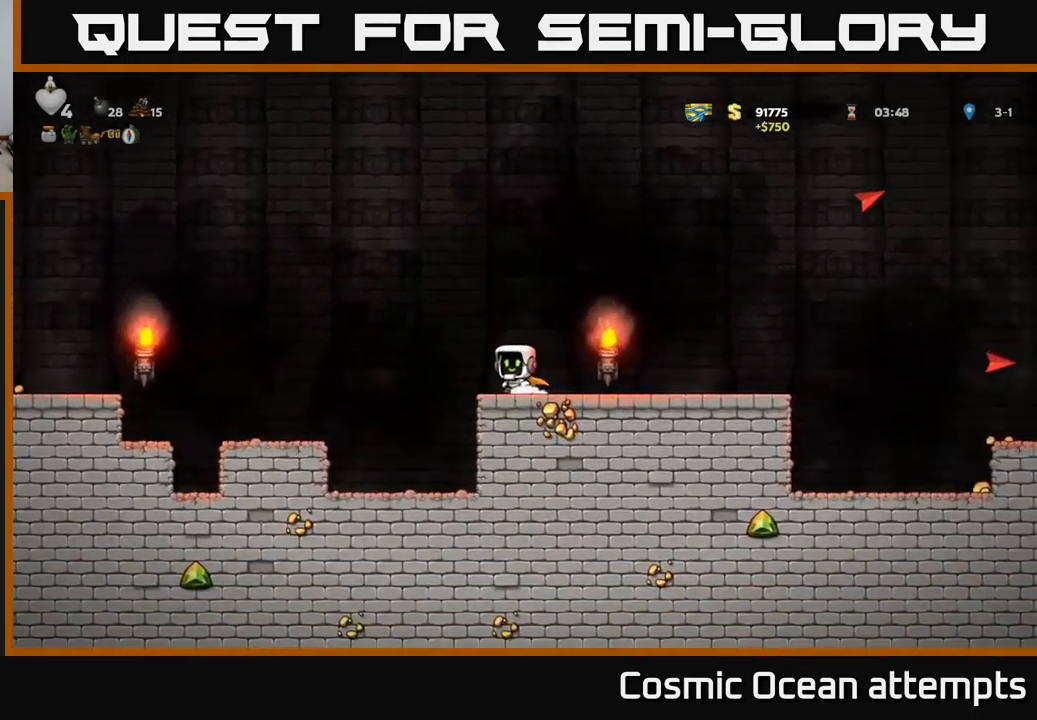
{"buttons": ["A", "DPAD_LEFT"], "left_stick": "center", "events": [[234, "A", "up"], [350, "A", "down"]]}
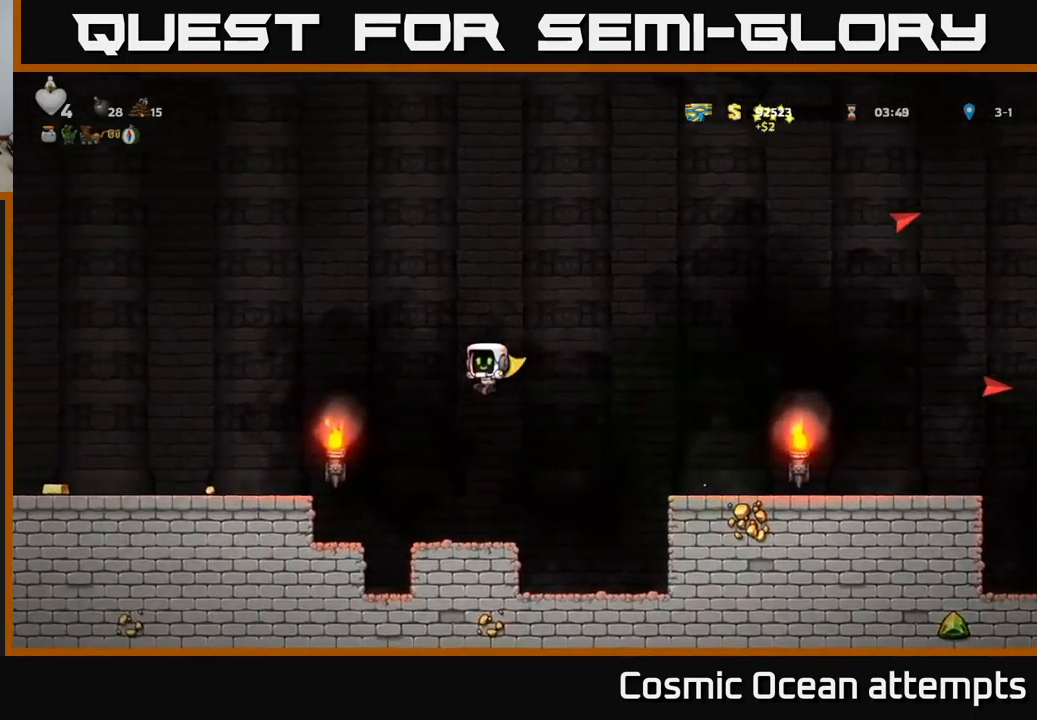
{"buttons": ["DPAD_LEFT"], "left_stick": "center", "events": [[150, "A", "up"]]}
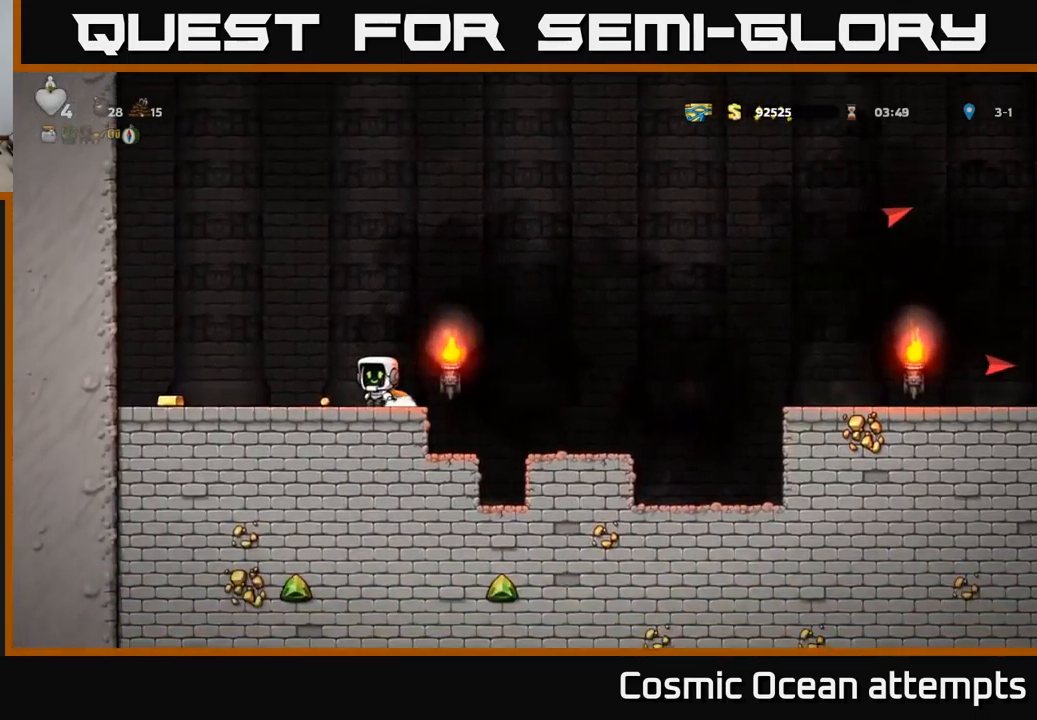
{"buttons": ["DPAD_RIGHT"], "left_stick": "center", "events": [[417, "DPAD_LEFT", "up"], [450, "DPAD_RIGHT", "down"]]}
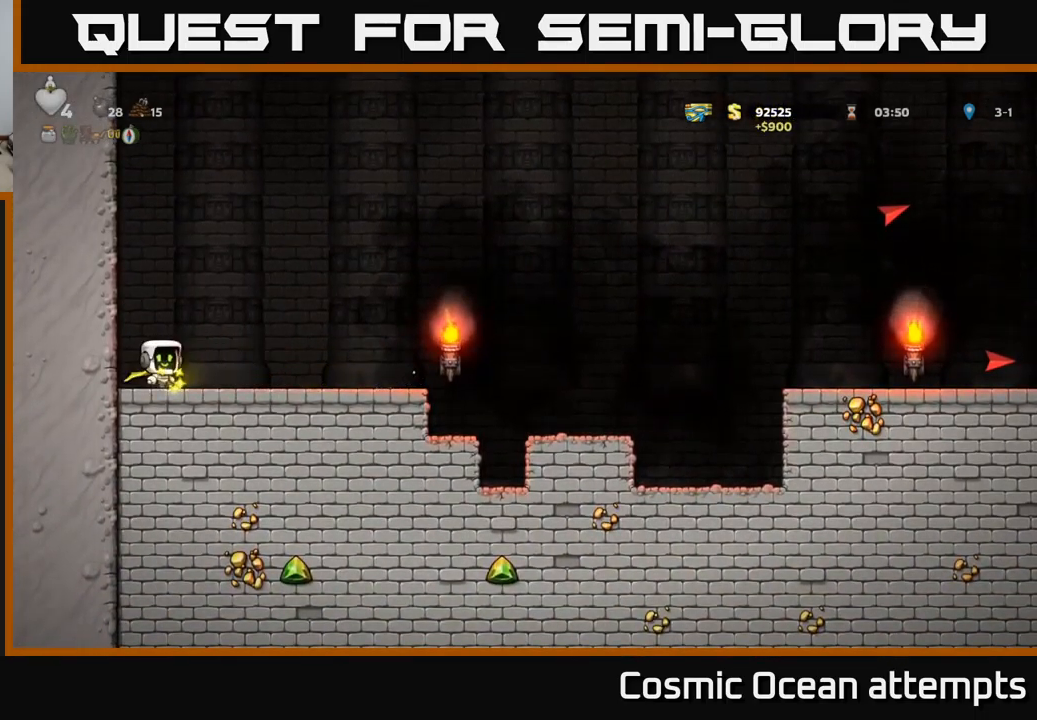
{"buttons": ["DPAD_RIGHT"], "left_stick": "center", "events": []}
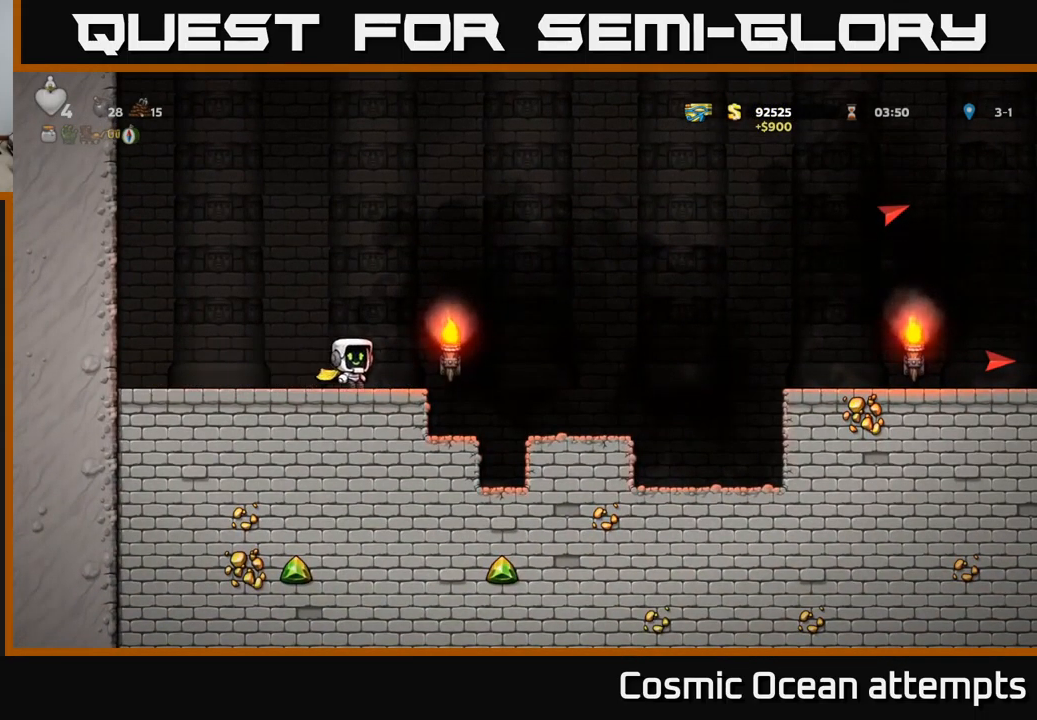
{"buttons": ["A", "DPAD_RIGHT"], "left_stick": "center", "events": [[17, "A", "down"], [367, "A", "up"], [450, "A", "down"]]}
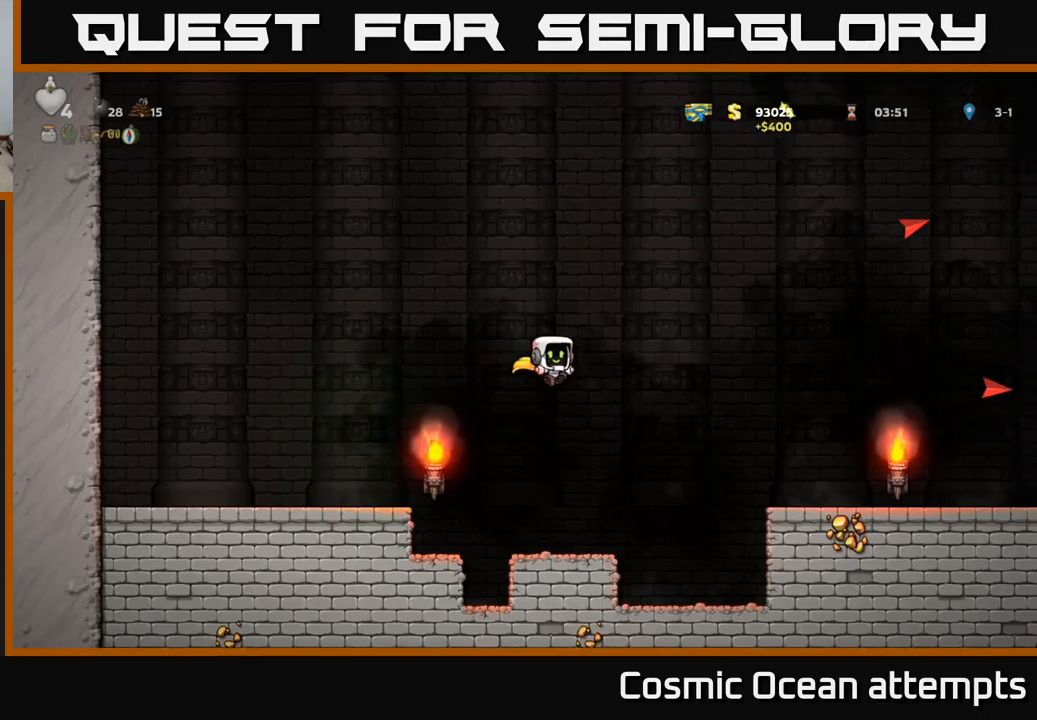
{"buttons": ["DPAD_RIGHT"], "left_stick": "center", "events": [[250, "A", "up"]]}
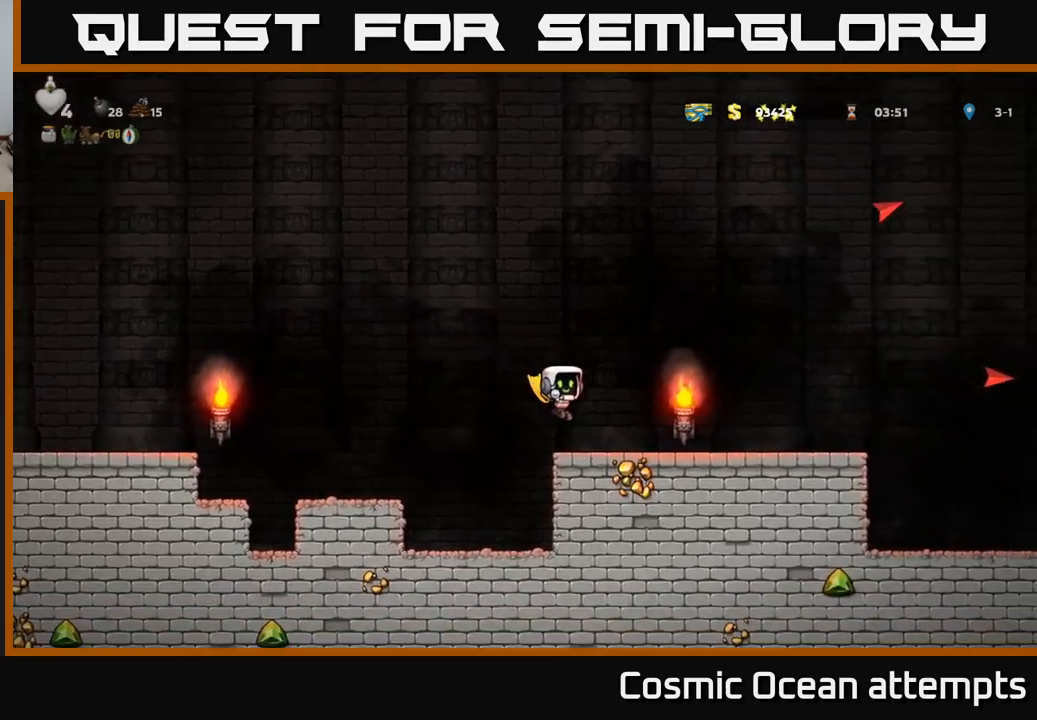
{"buttons": [], "left_stick": "center", "events": [[67, "DPAD_RIGHT", "up"]]}
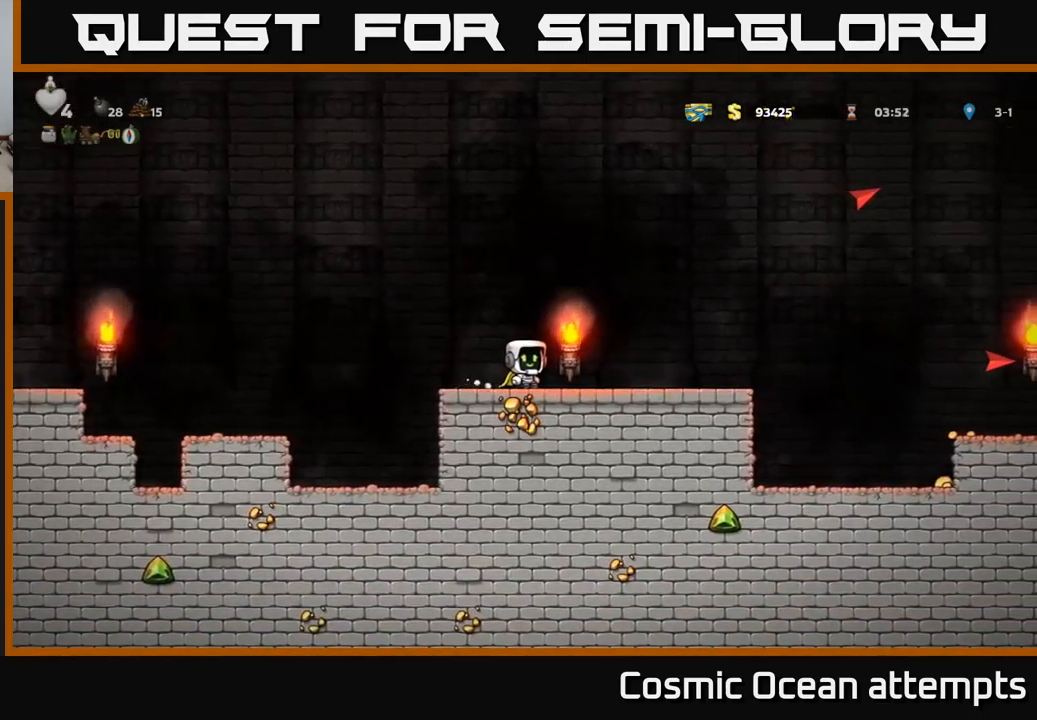
{"buttons": [], "left_stick": "center", "events": [[233, "DPAD_RIGHT", "down"], [383, "DPAD_RIGHT", "up"]]}
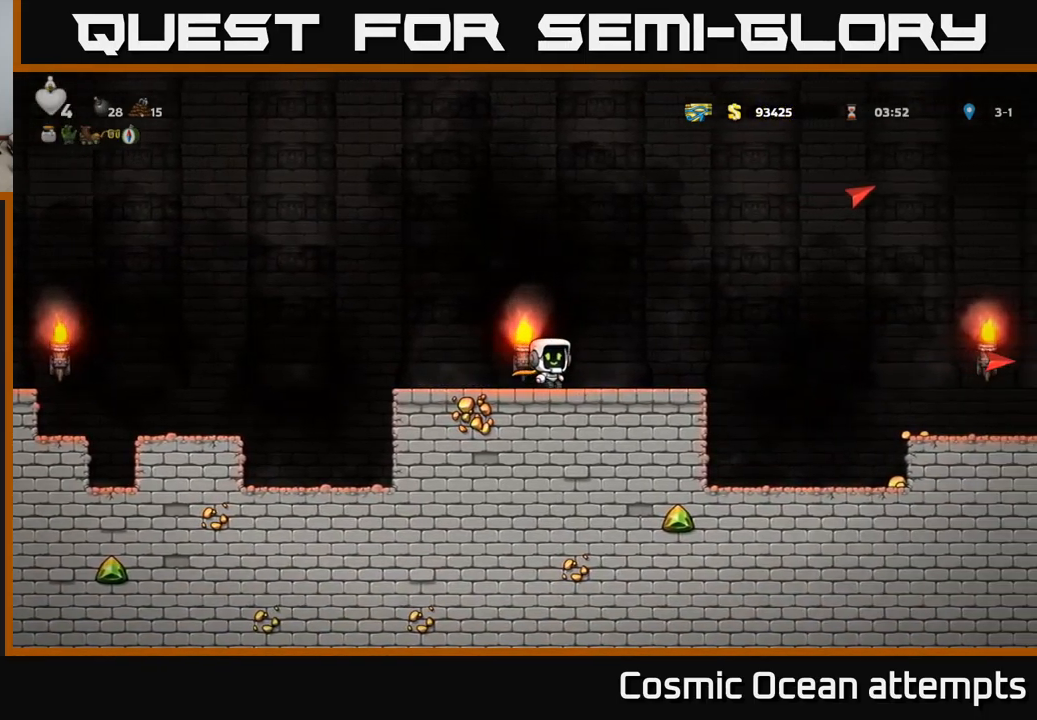
{"buttons": [], "left_stick": "center", "events": []}
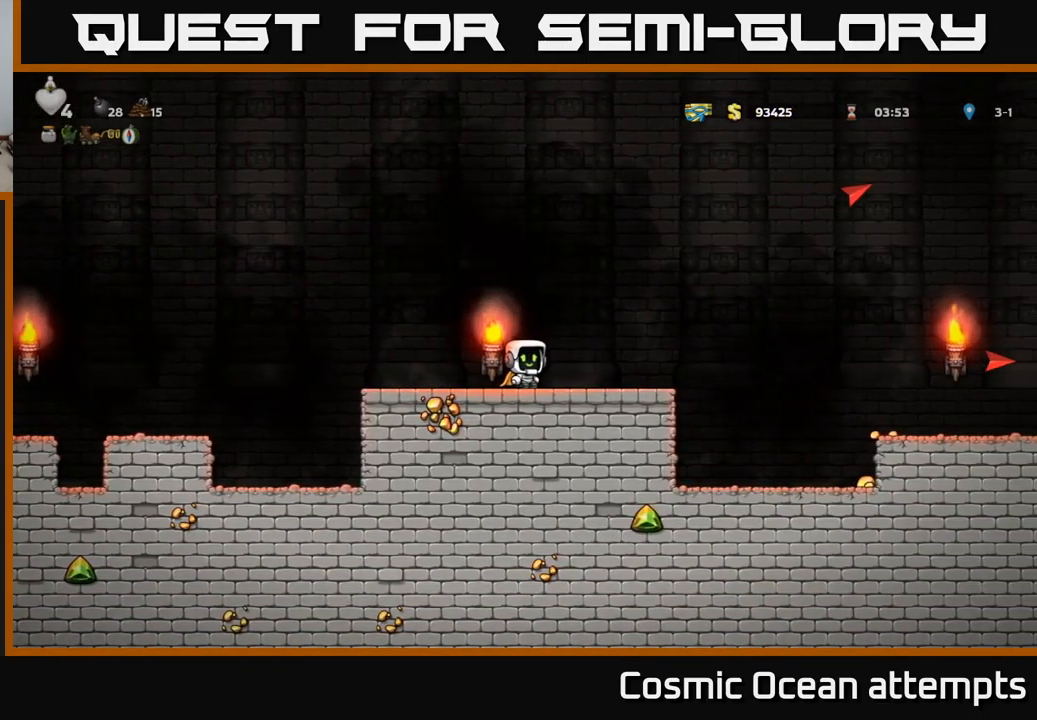
{"buttons": ["DPAD_RIGHT"], "left_stick": "center", "events": [[433, "DPAD_RIGHT", "down"]]}
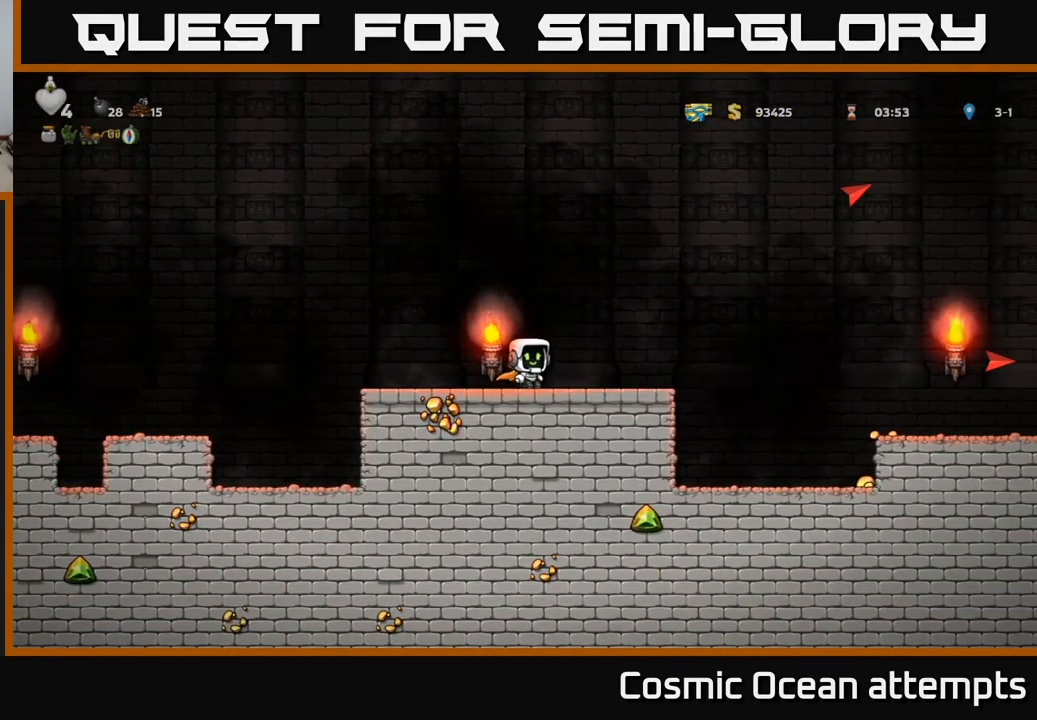
{"buttons": ["DPAD_RIGHT"], "left_stick": "center", "events": [[150, "A", "down"], [383, "A", "up"]]}
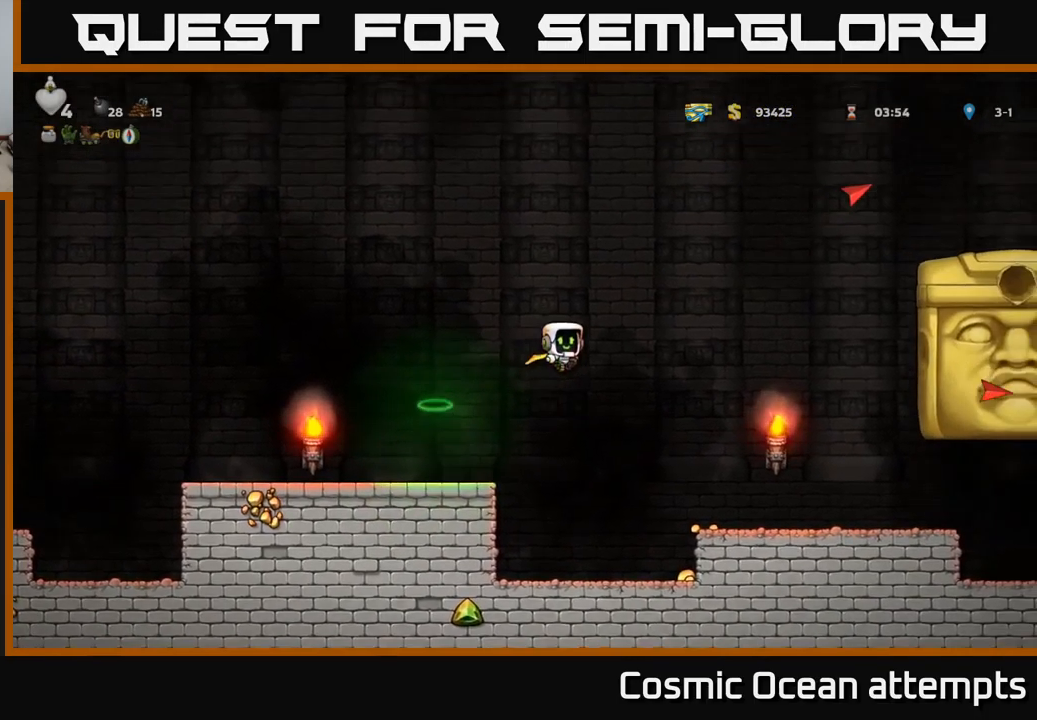
{"buttons": ["DPAD_RIGHT"], "left_stick": "center", "events": []}
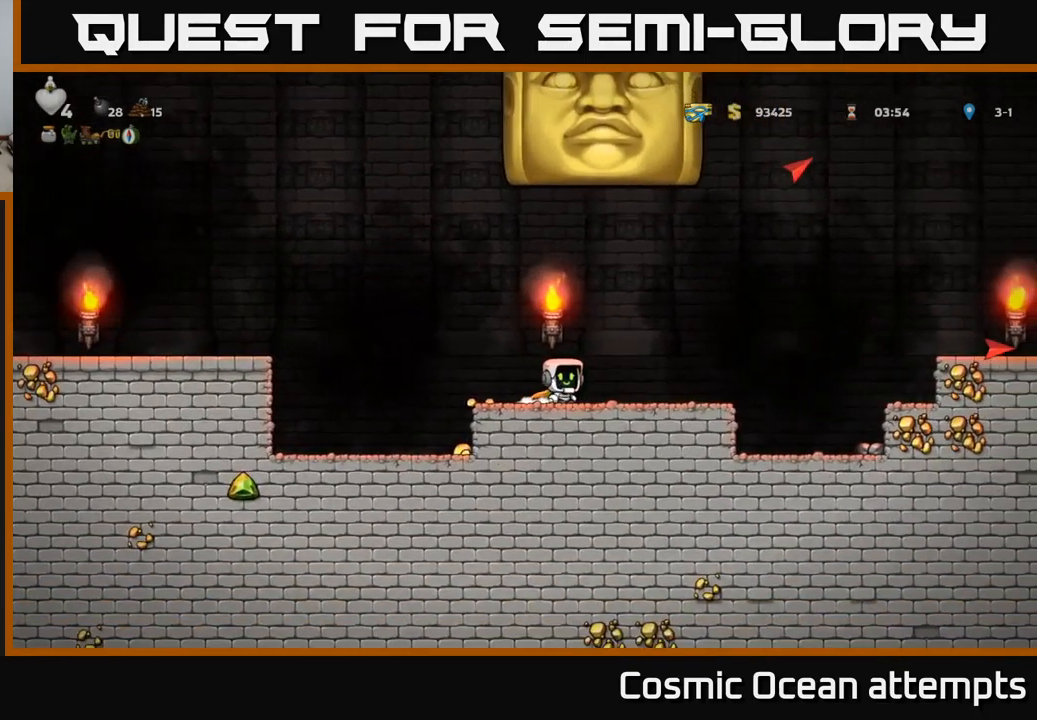
{"buttons": ["A", "DPAD_RIGHT"], "left_stick": "center", "events": [[450, "A", "down"]]}
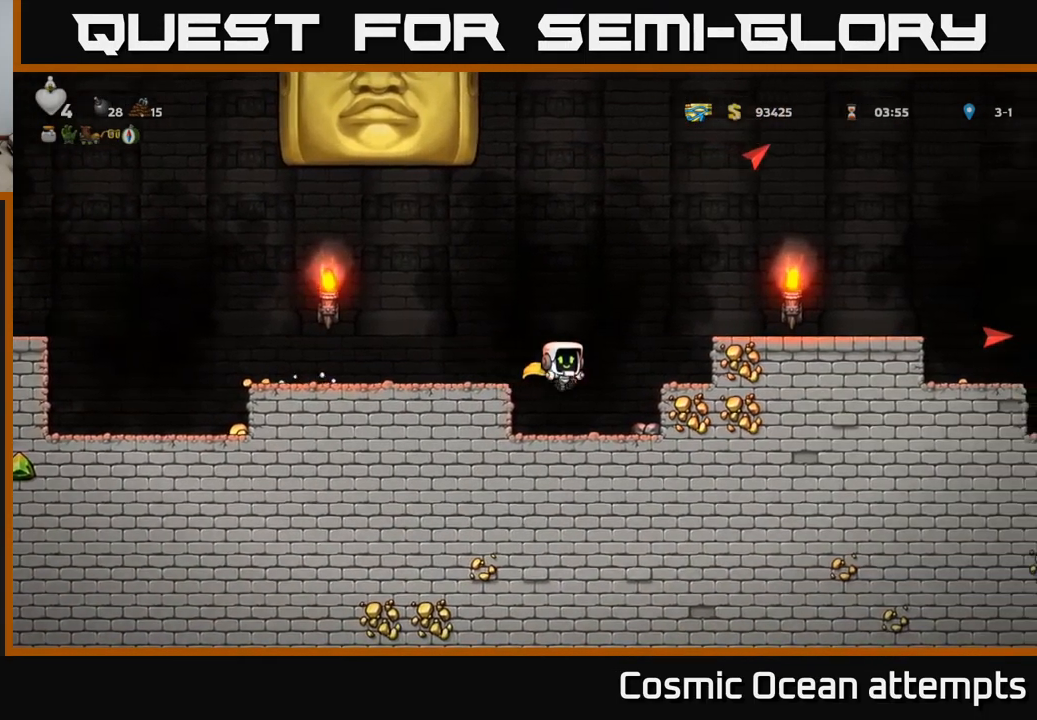
{"buttons": [], "left_stick": "center", "events": [[150, "A", "up"], [217, "DPAD_RIGHT", "up"], [250, "DPAD_LEFT", "down"], [367, "DPAD_LEFT", "up"]]}
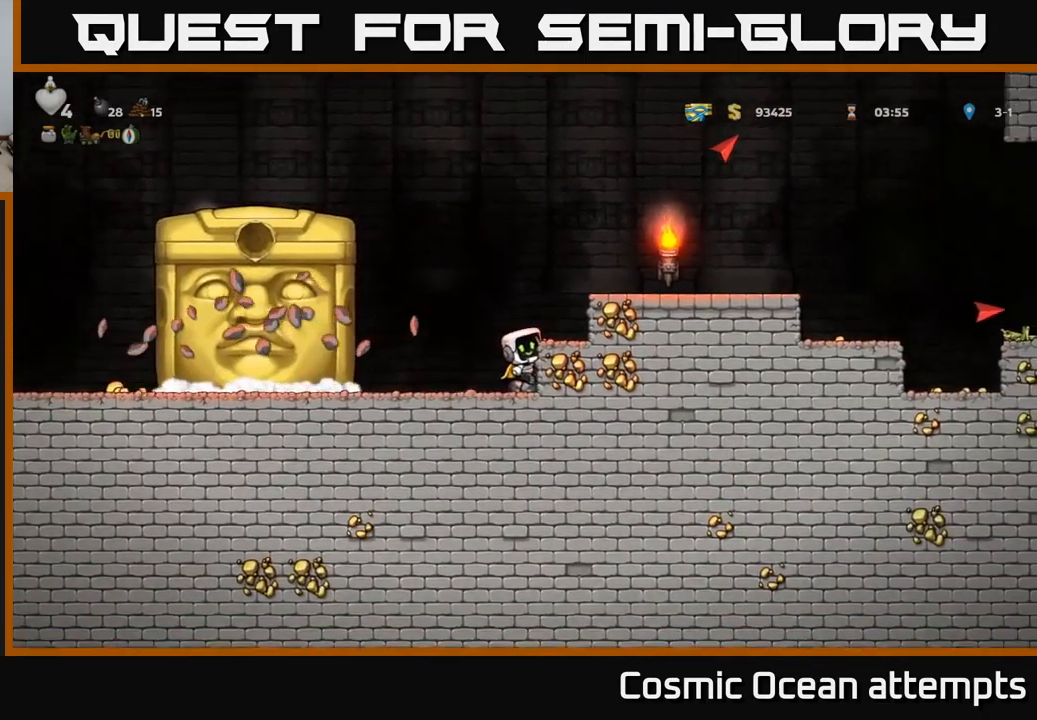
{"buttons": ["DPAD_DOWN"], "left_stick": "center", "events": [[50, "DPAD_RIGHT", "down"], [133, "DPAD_RIGHT", "up"], [200, "DPAD_DOWN", "down"], [317, "A", "down"], [400, "A", "up"]]}
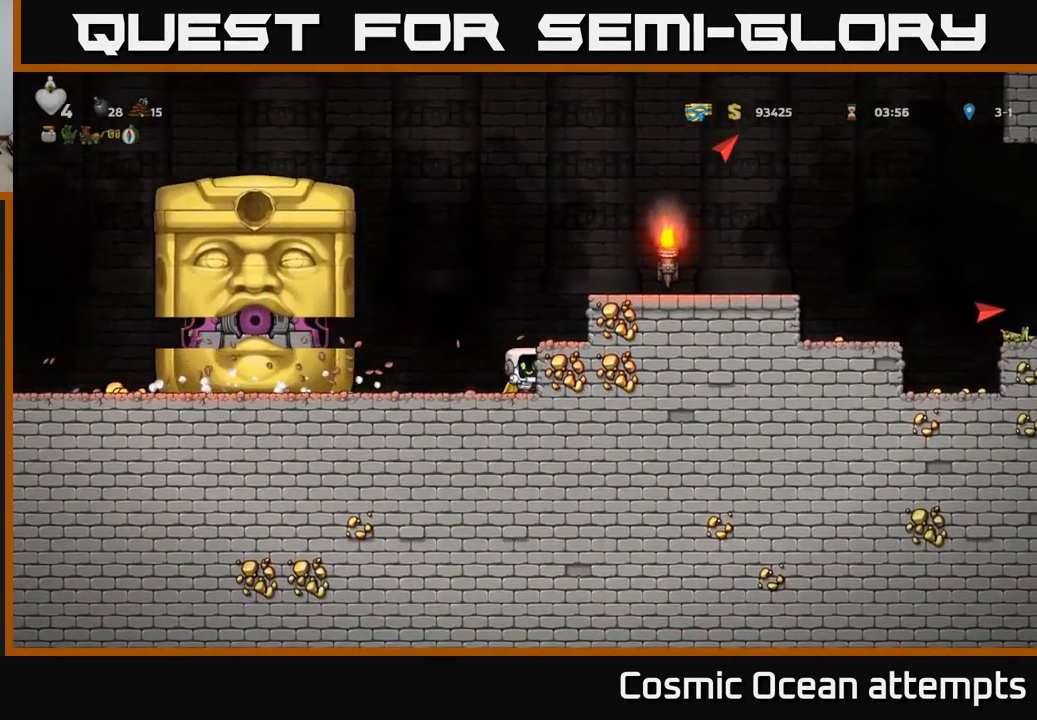
{"buttons": ["DPAD_RIGHT"], "left_stick": "center", "events": [[133, "X", "down"], [216, "A", "down"], [249, "DPAD_DOWN", "up"], [249, "X", "up"], [299, "A", "up"], [333, "A", "down"], [383, "DPAD_RIGHT", "down"], [483, "A", "up"]]}
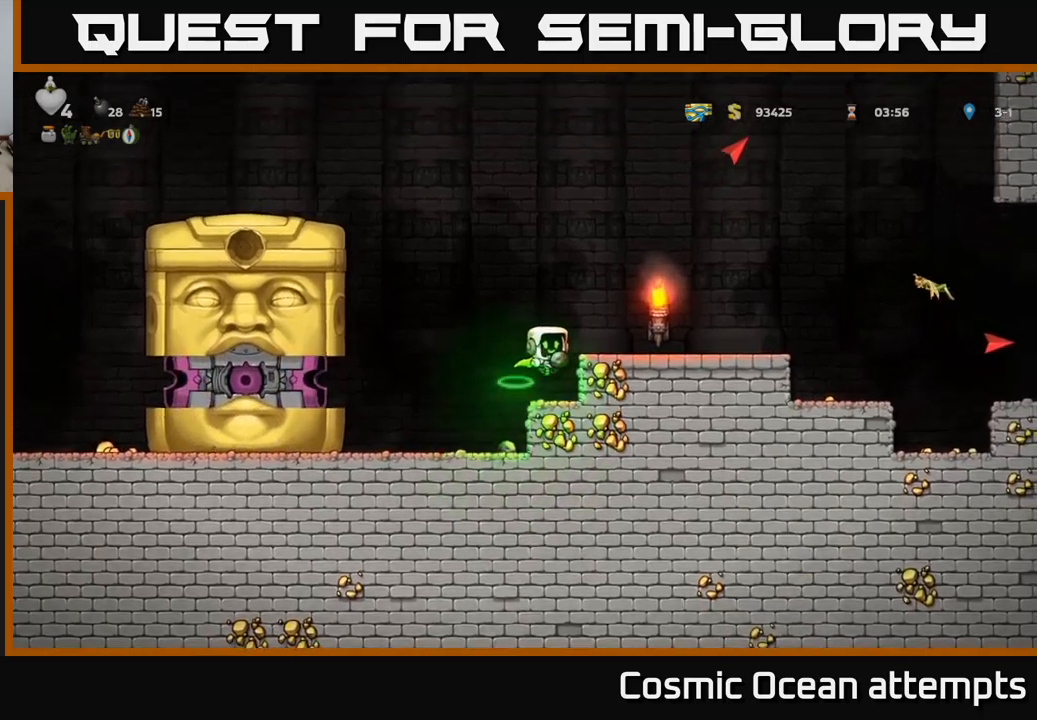
{"buttons": ["DPAD_RIGHT"], "left_stick": "center", "events": [[150, "A", "down"], [300, "A", "up"]]}
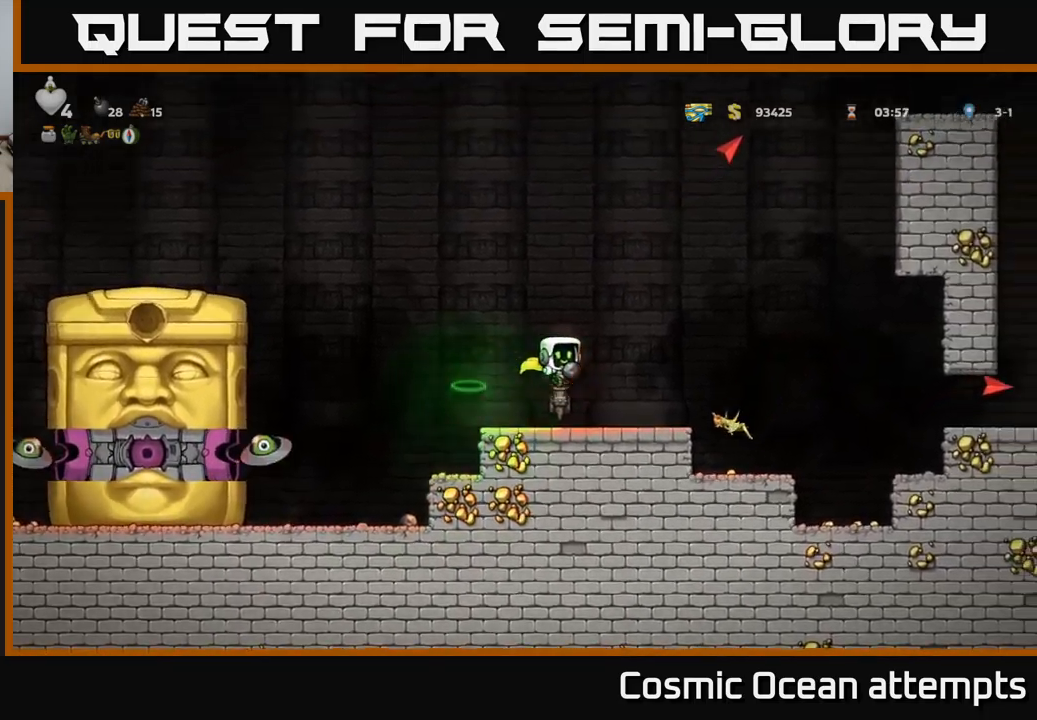
{"buttons": [], "left_stick": "center", "events": [[100, "DPAD_RIGHT", "up"], [133, "DPAD_LEFT", "down"], [217, "X", "down"], [233, "DPAD_LEFT", "up"], [300, "X", "up"]]}
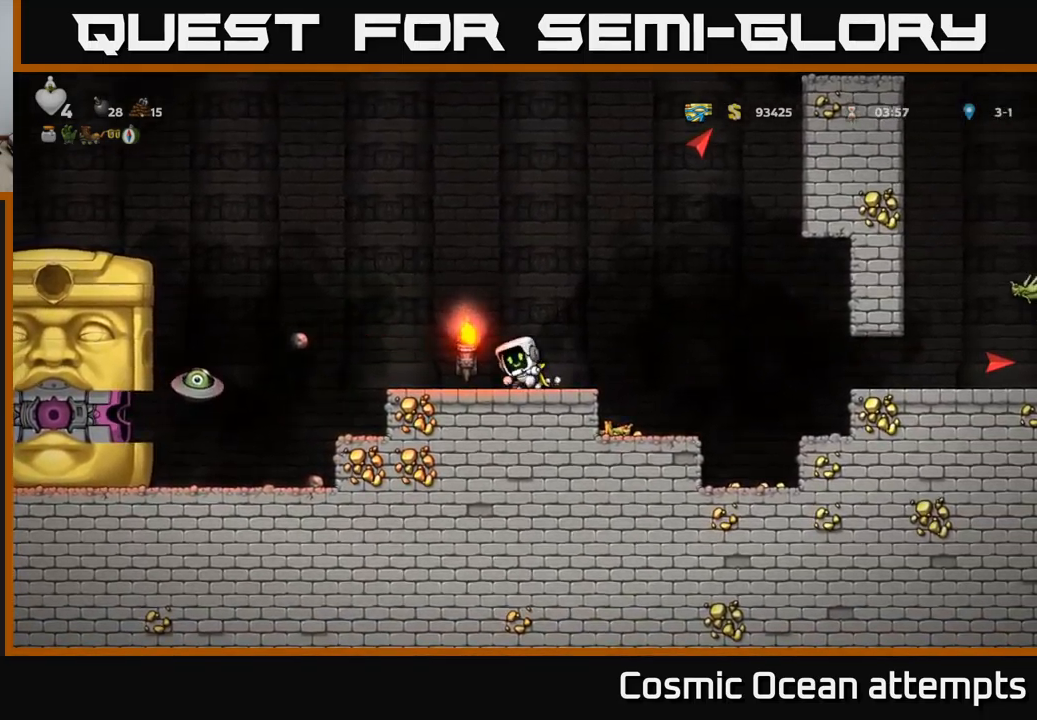
{"buttons": [], "left_stick": "center", "events": [[300, "DPAD_RIGHT", "down"], [367, "DPAD_RIGHT", "up"]]}
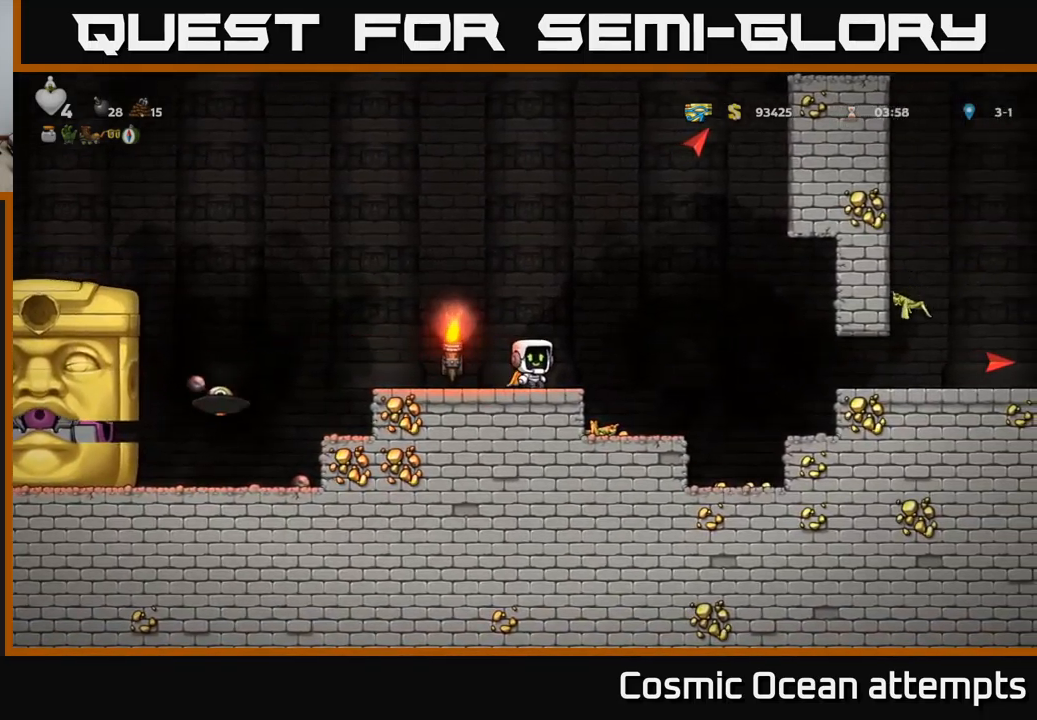
{"buttons": ["DPAD_RIGHT"], "left_stick": "center", "events": [[400, "DPAD_RIGHT", "down"]]}